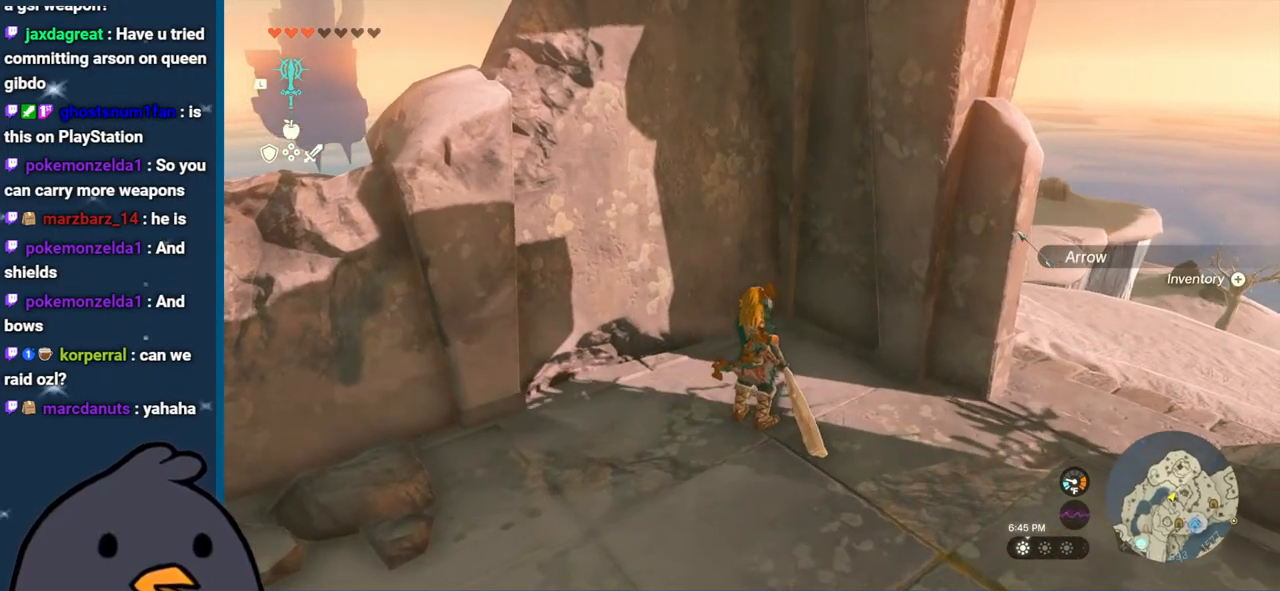
Gameplay with a controller (Nintendo layout); each line is a JSON object with the inputs held at the frame after it. "events" lists button and stick changes between this image and that frame as [ms after this image, input, new state], when the widget could be followed in between. Not read: L3 R3.
{"buttons": [], "left_stick": "center", "right_stick": "right", "events": [[17, "A", "up"], [417, "right_stick", "right"]]}
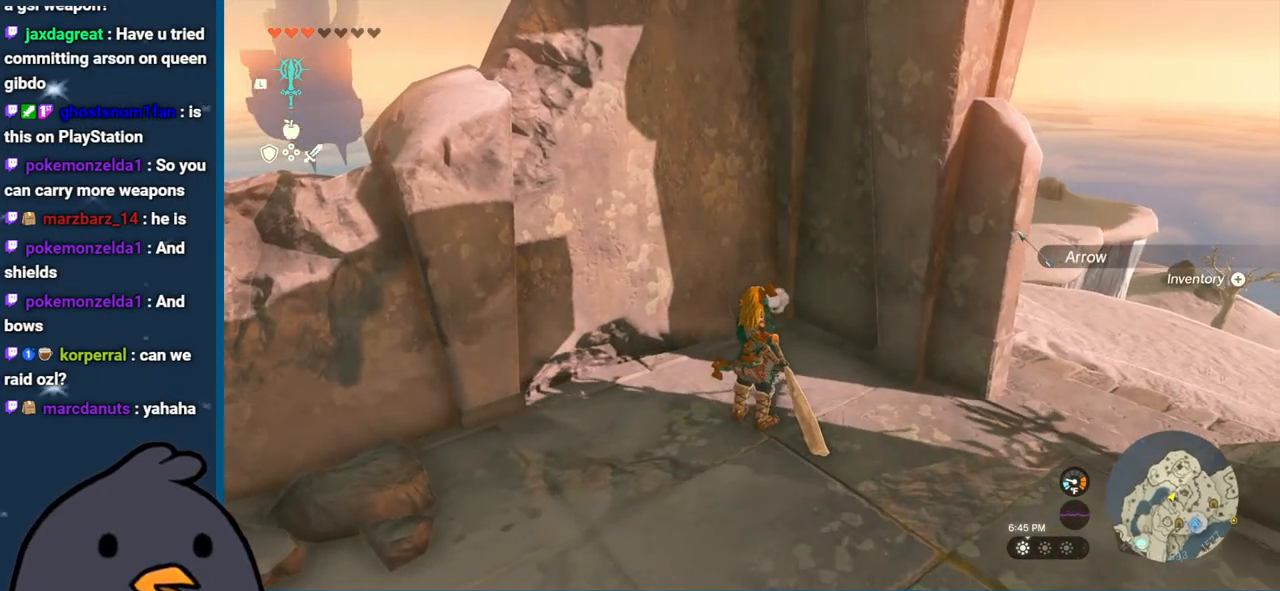
{"buttons": [], "left_stick": "right", "right_stick": "right", "events": [[200, "left_stick", "right"]]}
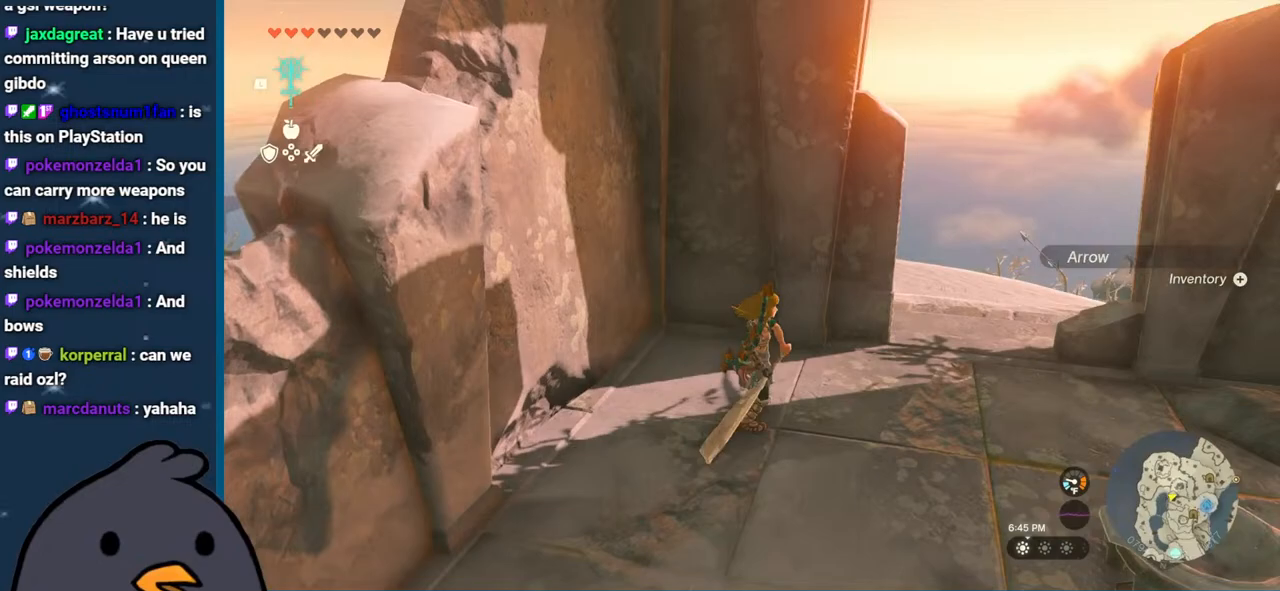
{"buttons": [], "left_stick": "up", "right_stick": "center", "events": [[250, "left_stick", "up-right"], [267, "right_stick", "center"], [367, "left_stick", "up"], [367, "right_stick", "up"], [483, "right_stick", "center"]]}
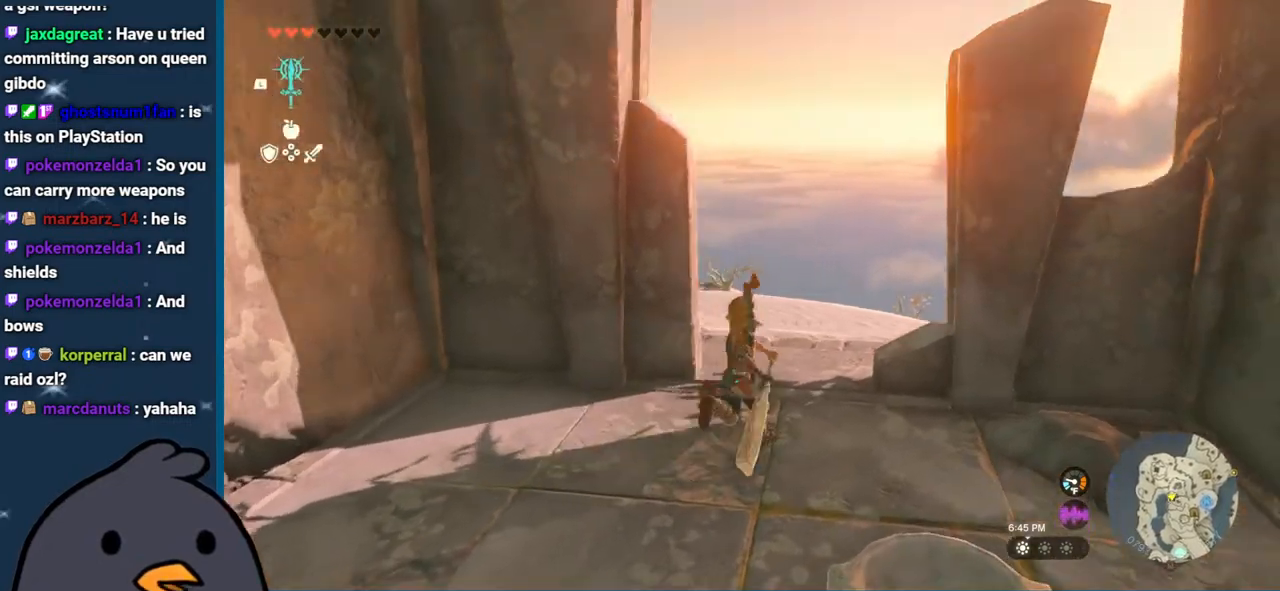
{"buttons": [], "left_stick": "up", "right_stick": "down", "events": [[217, "right_stick", "down"]]}
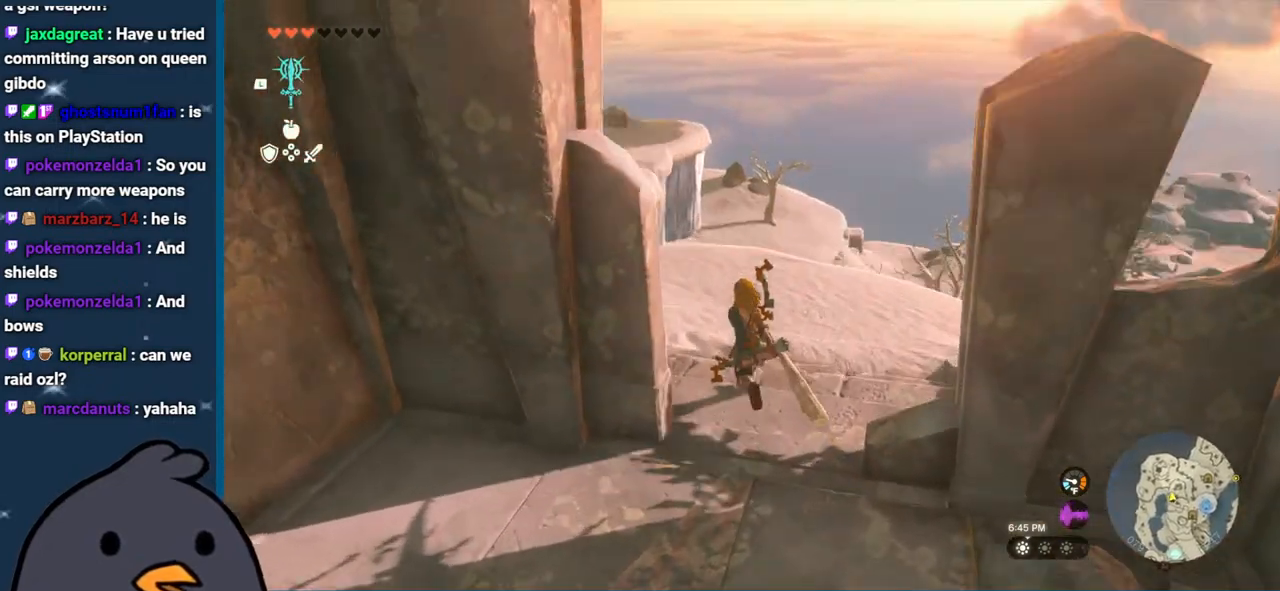
{"buttons": [], "left_stick": "up", "right_stick": "center", "events": [[50, "right_stick", "center"], [333, "B", "down"], [467, "B", "up"]]}
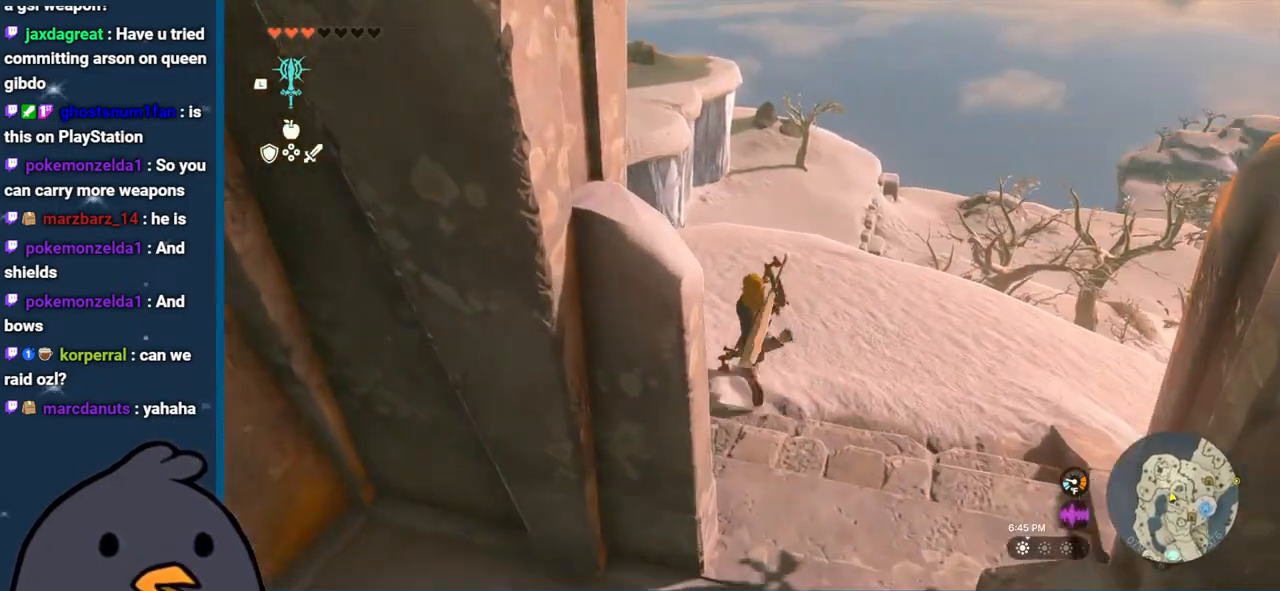
{"buttons": [], "left_stick": "center", "right_stick": "center", "events": [[50, "right_stick", "left"], [200, "left_stick", "center"], [200, "right_stick", "up-left"], [367, "right_stick", "center"]]}
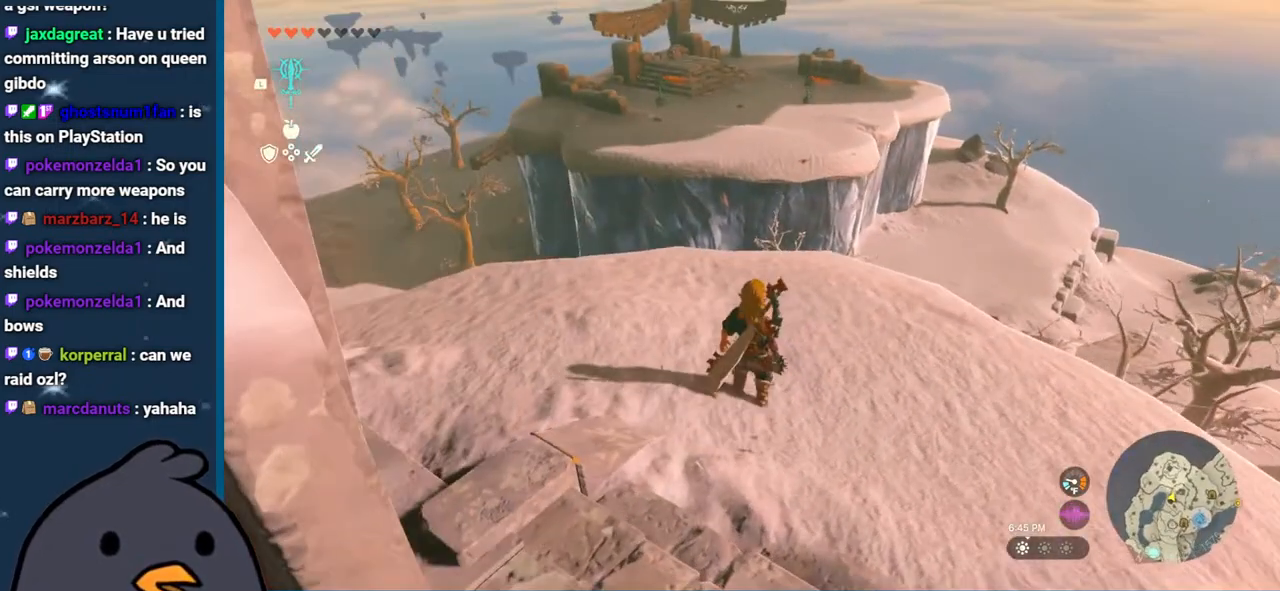
{"buttons": [], "left_stick": "center", "right_stick": "center", "events": [[83, "right_stick", "up"], [333, "right_stick", "center"]]}
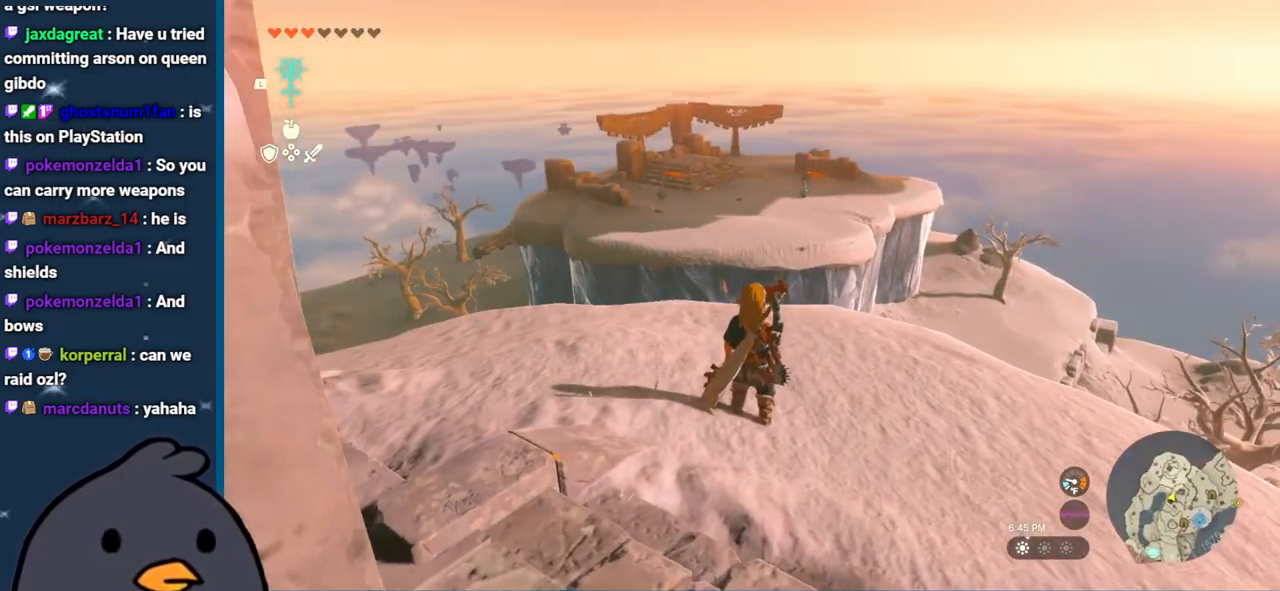
{"buttons": [], "left_stick": "up", "right_stick": "center", "events": [[67, "left_stick", "up"], [167, "right_stick", "down"], [333, "right_stick", "center"]]}
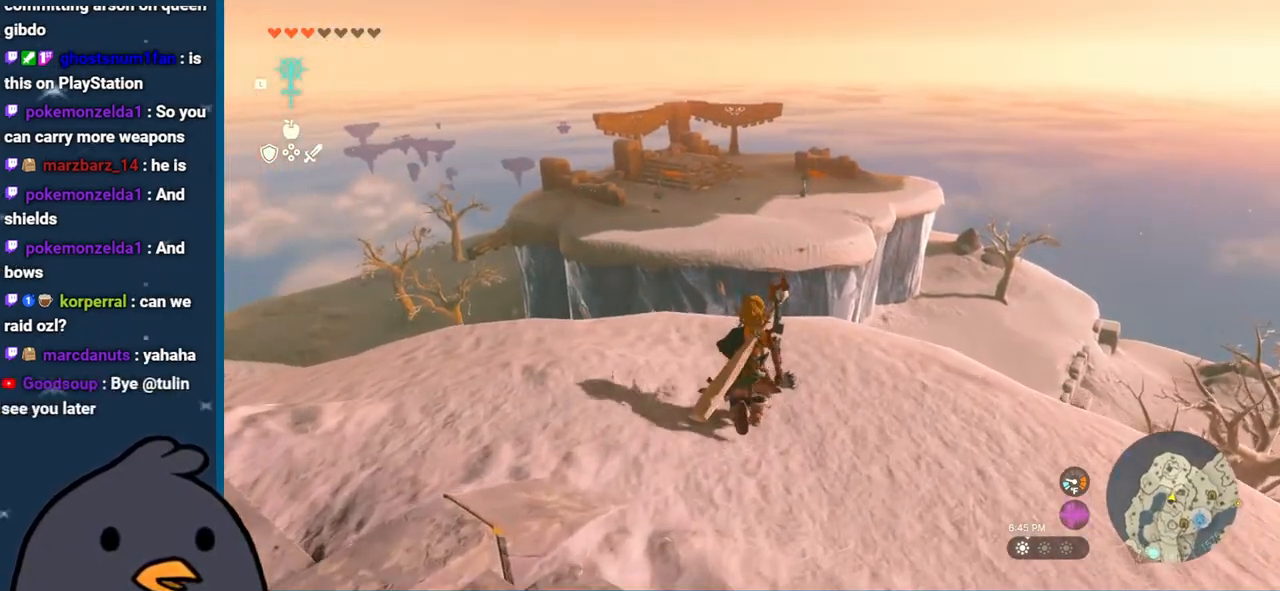
{"buttons": [], "left_stick": "center", "right_stick": "center", "events": [[67, "left_stick", "center"]]}
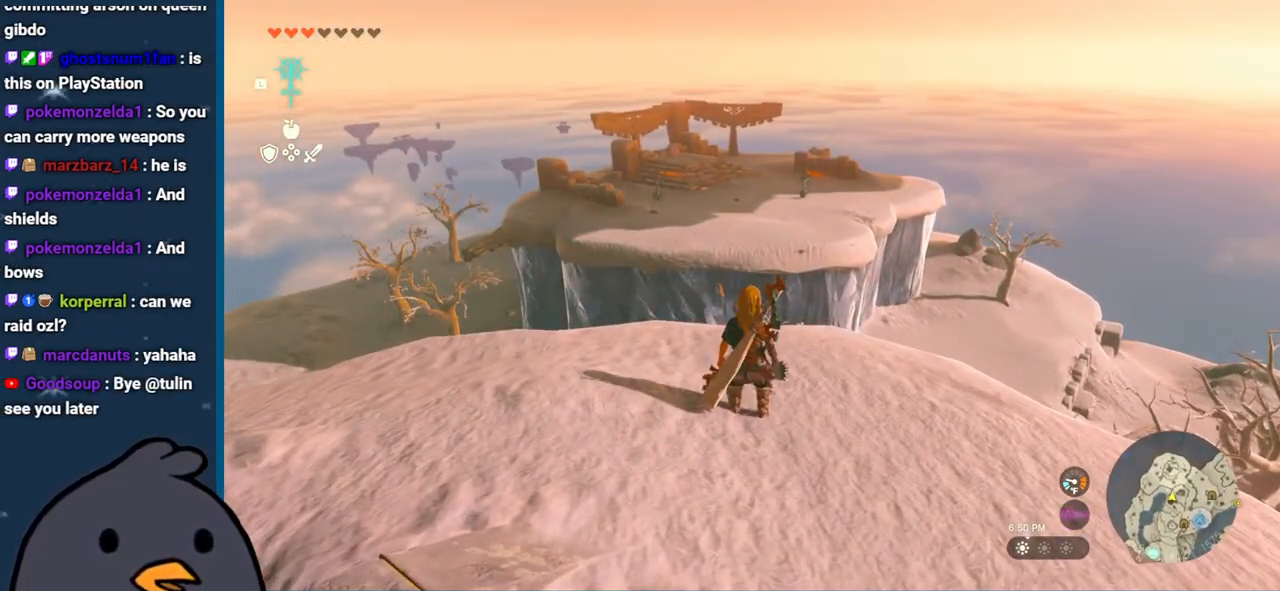
{"buttons": [], "left_stick": "up", "right_stick": "center", "events": [[33, "right_stick", "down"], [83, "left_stick", "up"], [300, "right_stick", "center"]]}
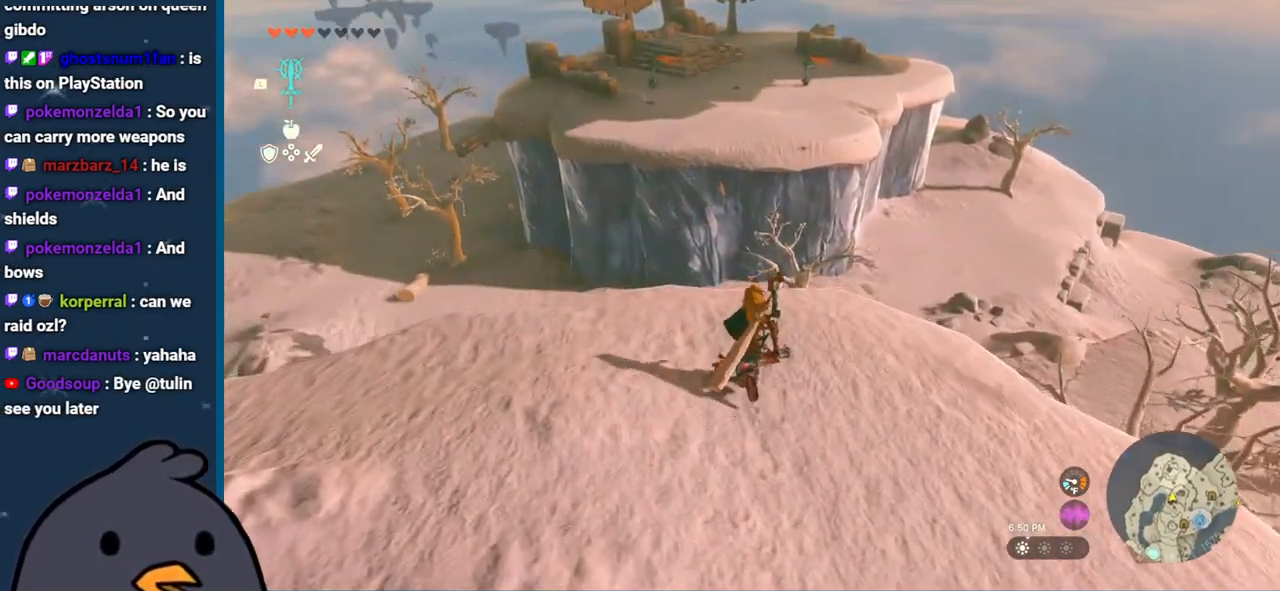
{"buttons": [], "left_stick": "up", "right_stick": "center", "events": [[33, "B", "down"], [467, "B", "up"]]}
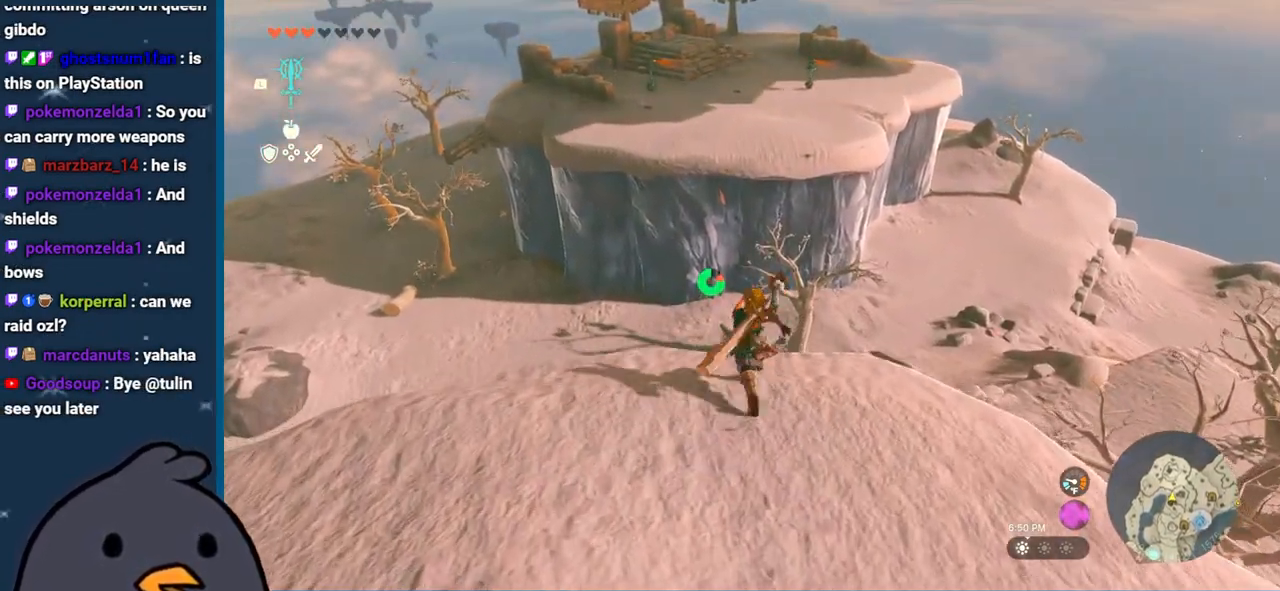
{"buttons": ["X"], "left_stick": "up", "right_stick": "center", "events": [[67, "X", "down"], [183, "X", "up"], [267, "X", "down"], [383, "X", "up"], [433, "X", "down"]]}
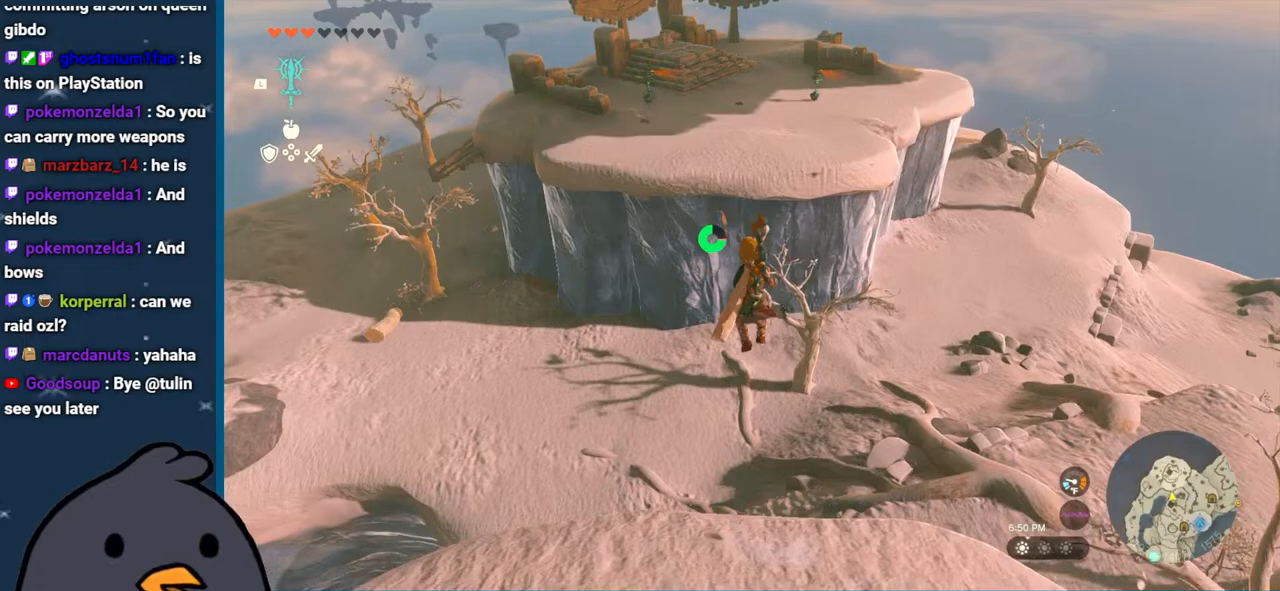
{"buttons": [], "left_stick": "up", "right_stick": "center", "events": [[50, "X", "up"]]}
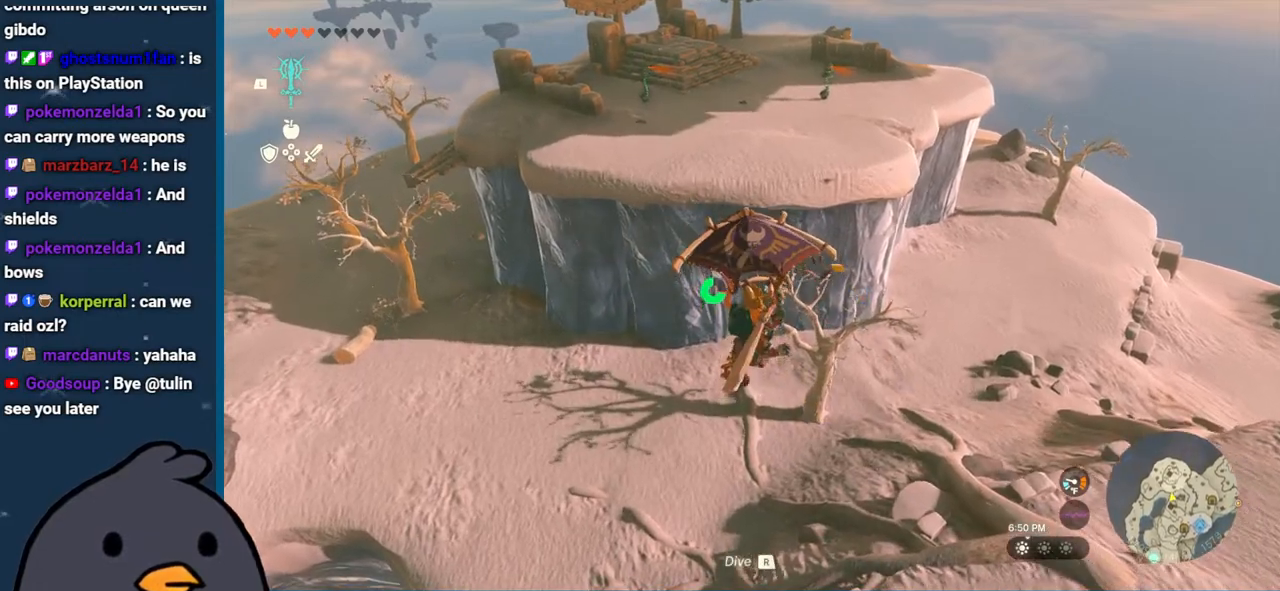
{"buttons": [], "left_stick": "up", "right_stick": "center", "events": []}
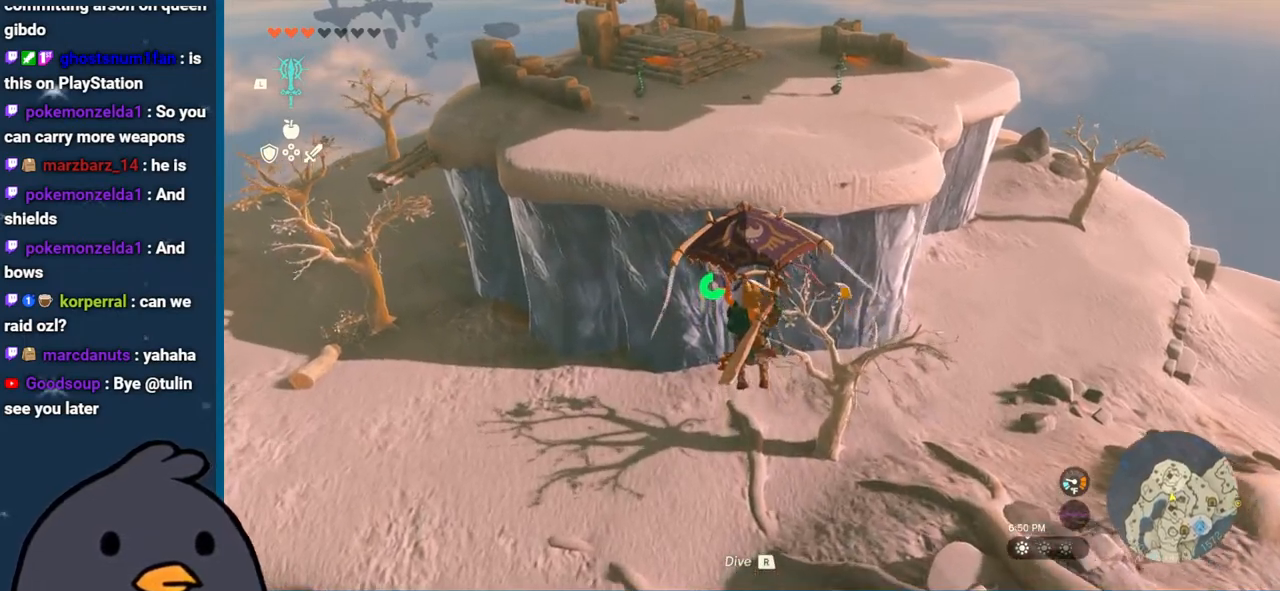
{"buttons": [], "left_stick": "up", "right_stick": "up-left", "events": [[267, "right_stick", "up"], [417, "right_stick", "up-left"]]}
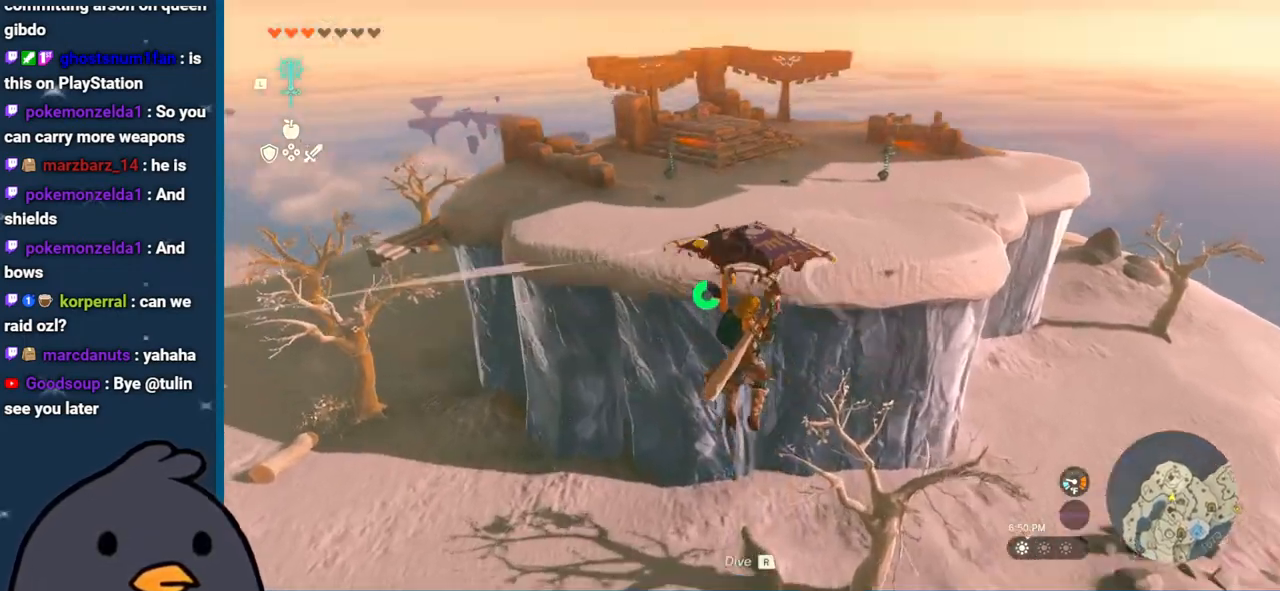
{"buttons": [], "left_stick": "up", "right_stick": "center", "events": [[267, "right_stick", "center"]]}
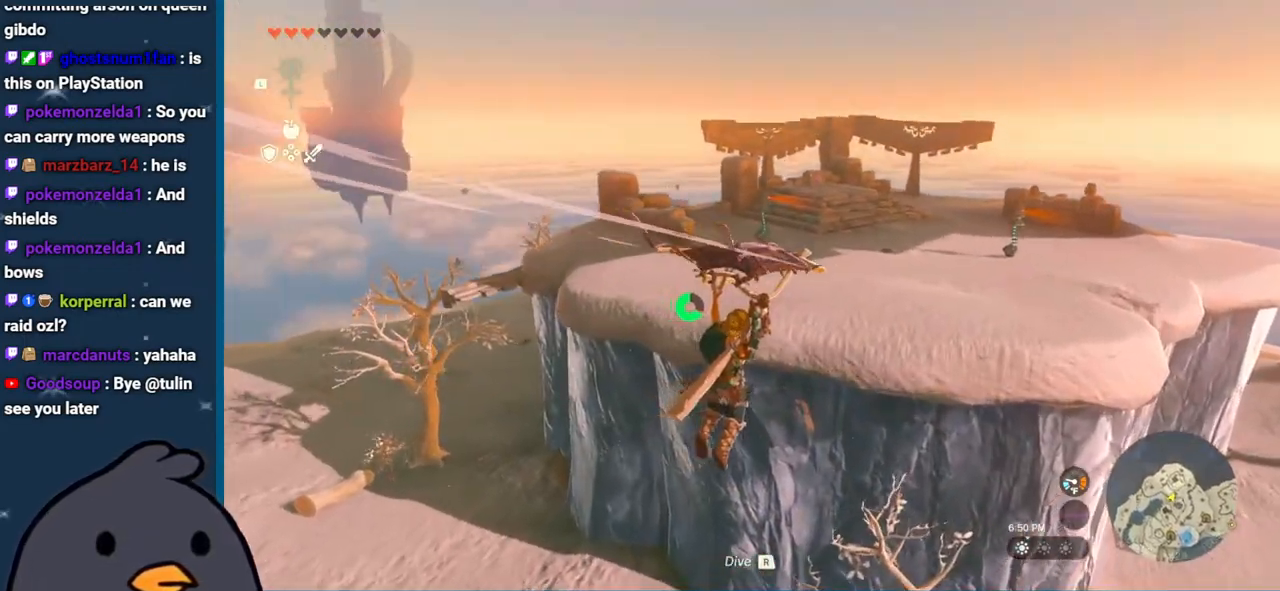
{"buttons": [], "left_stick": "up", "right_stick": "center", "events": []}
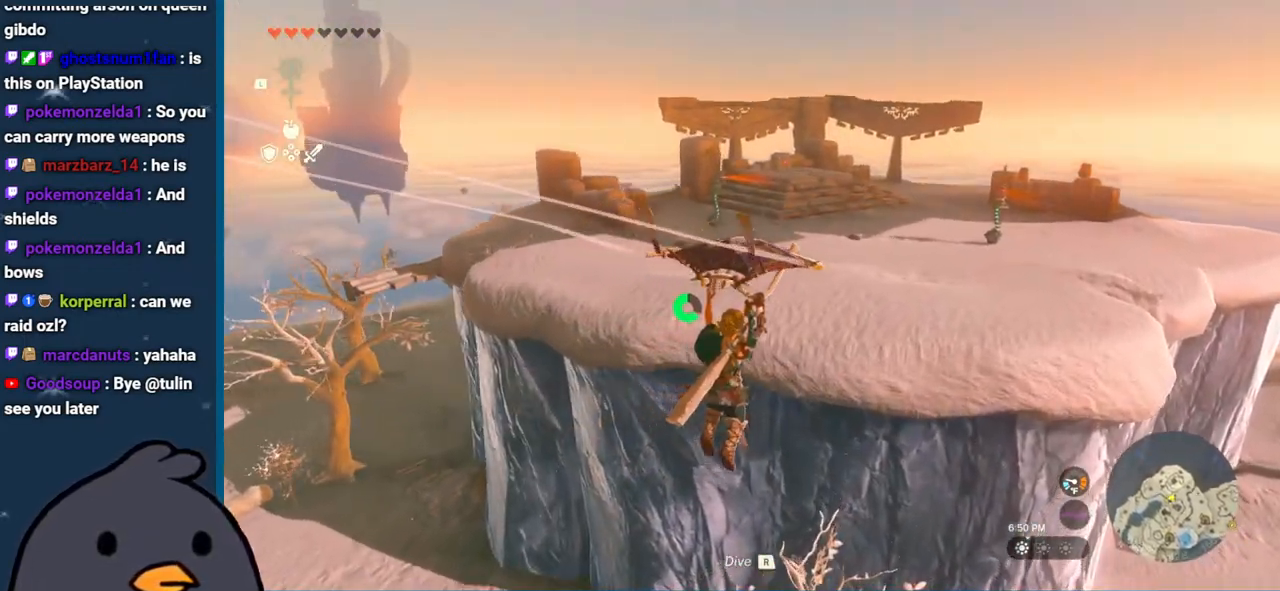
{"buttons": [], "left_stick": "up-right", "right_stick": "up-left", "events": [[350, "right_stick", "up-left"], [483, "left_stick", "up-right"]]}
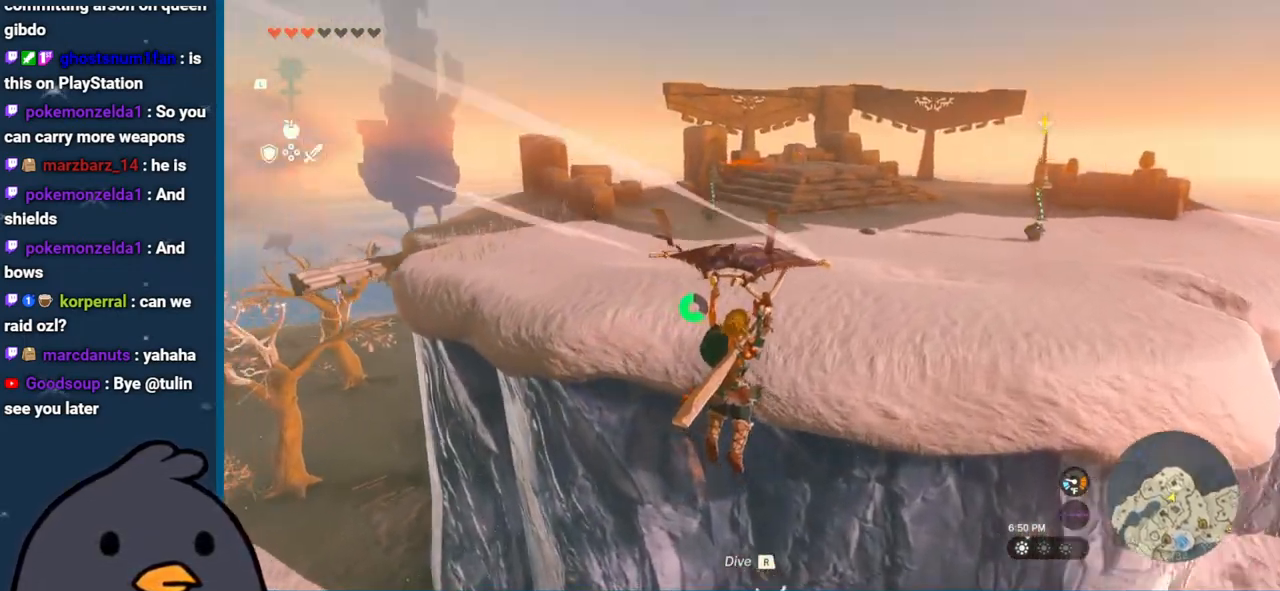
{"buttons": [], "left_stick": "up-right", "right_stick": "up-left", "events": []}
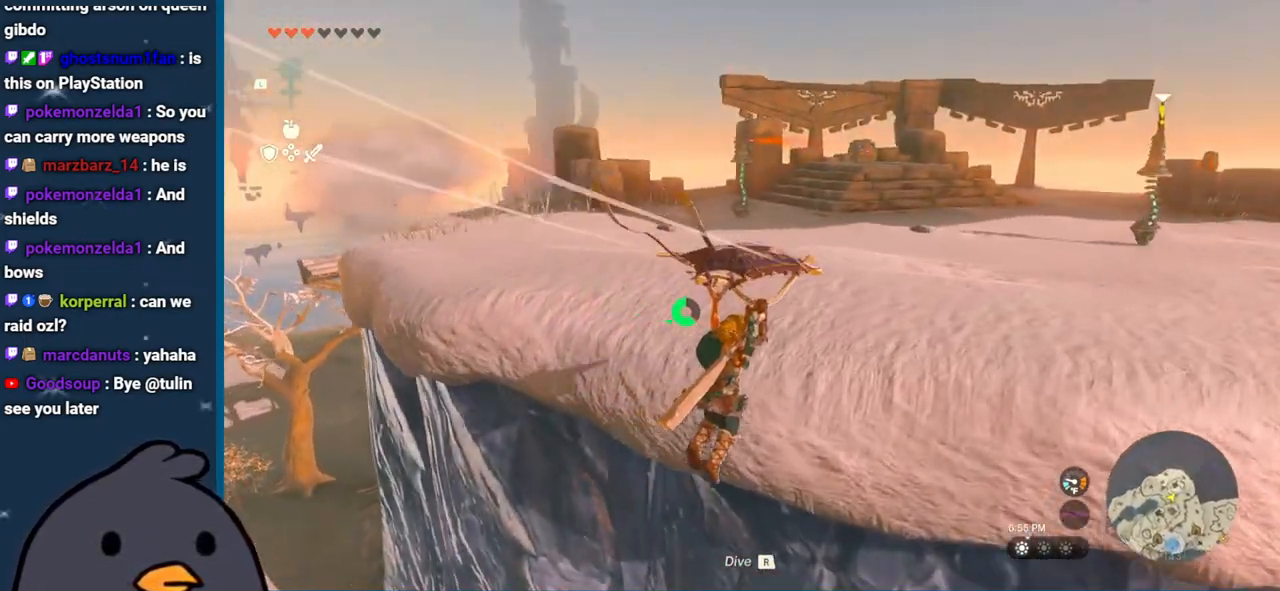
{"buttons": [], "left_stick": "up-right", "right_stick": "right", "events": [[100, "right_stick", "up-right"], [383, "right_stick", "right"]]}
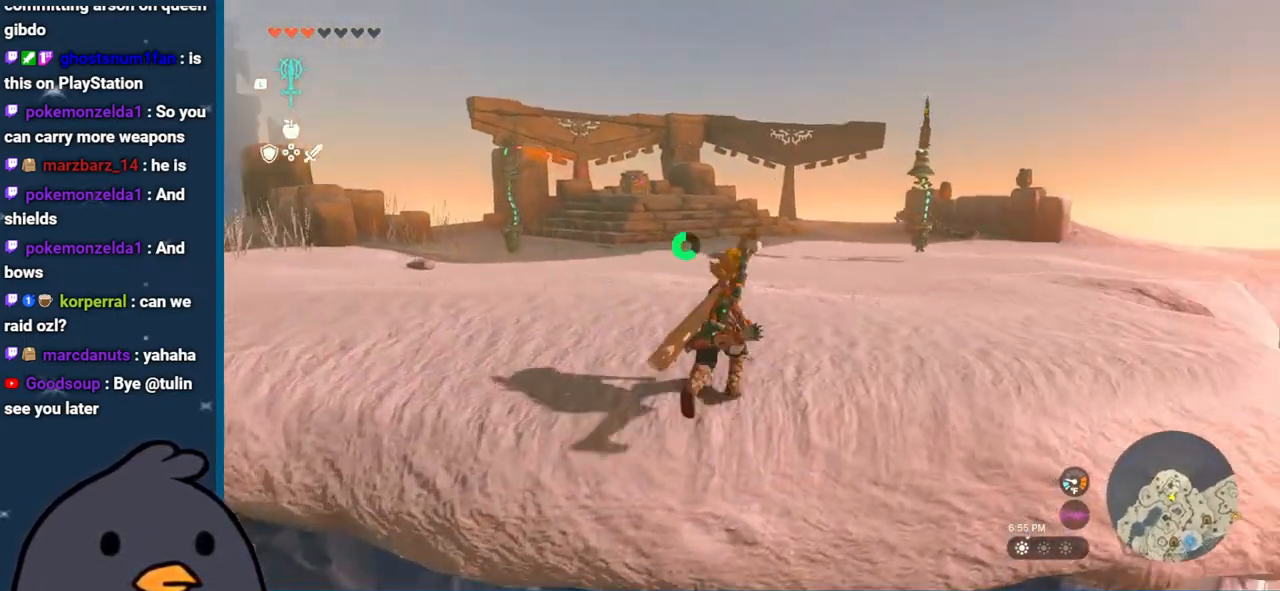
{"buttons": ["R2"], "left_stick": "up-right", "right_stick": "up", "events": [[83, "R2", "down"], [150, "right_stick", "center"], [233, "right_stick", "up"]]}
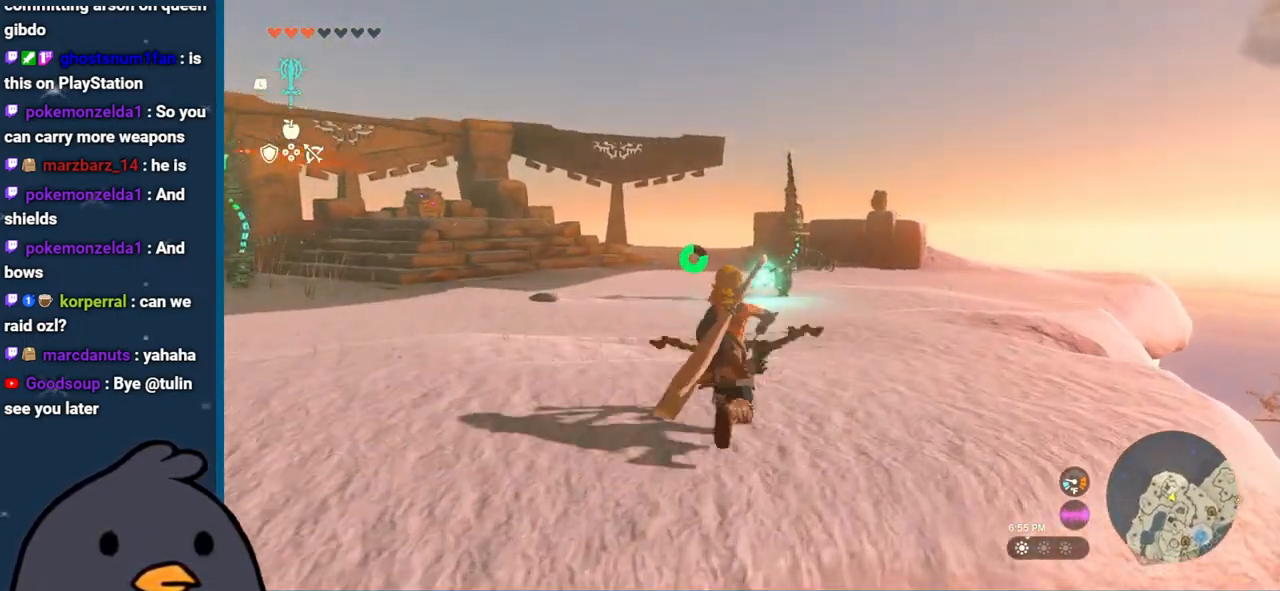
{"buttons": ["R2"], "left_stick": "up", "right_stick": "up", "events": [[267, "left_stick", "up"]]}
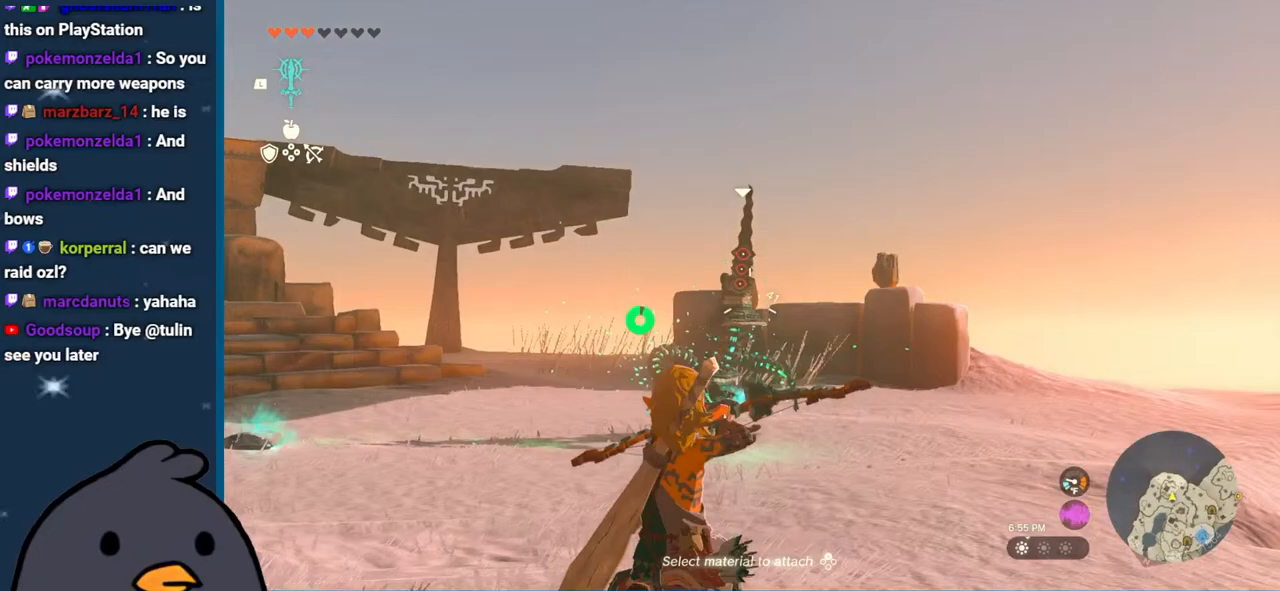
{"buttons": [], "left_stick": "up", "right_stick": "center", "events": [[217, "R2", "up"], [217, "right_stick", "center"]]}
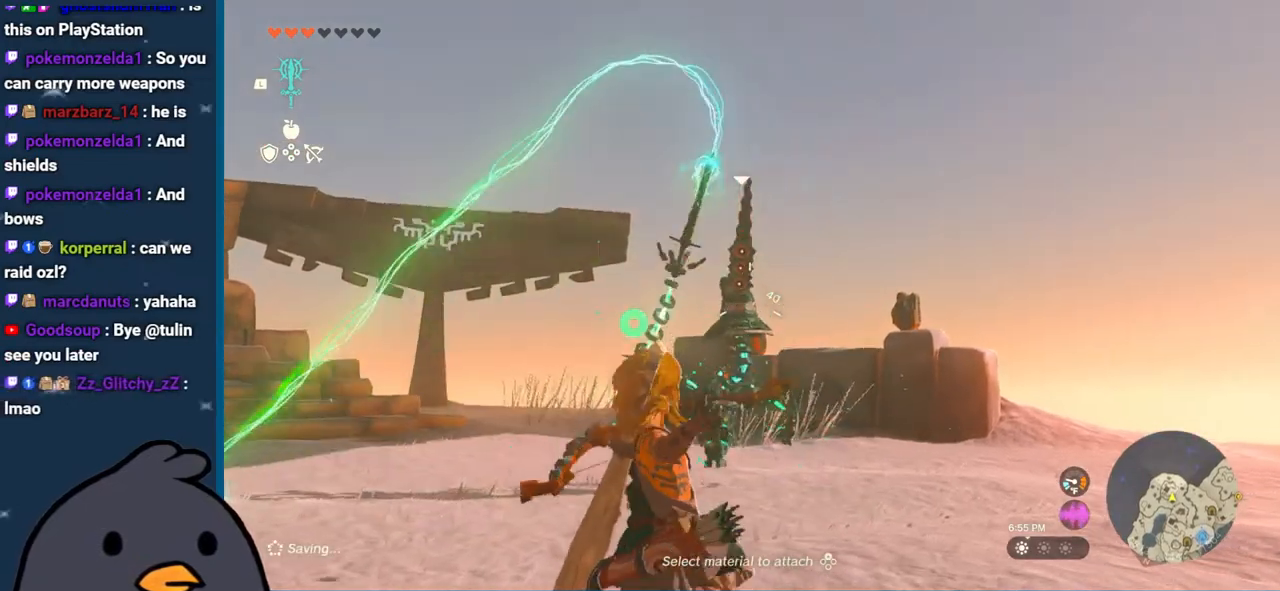
{"buttons": ["B"], "left_stick": "up", "right_stick": "center", "events": [[50, "B", "down"]]}
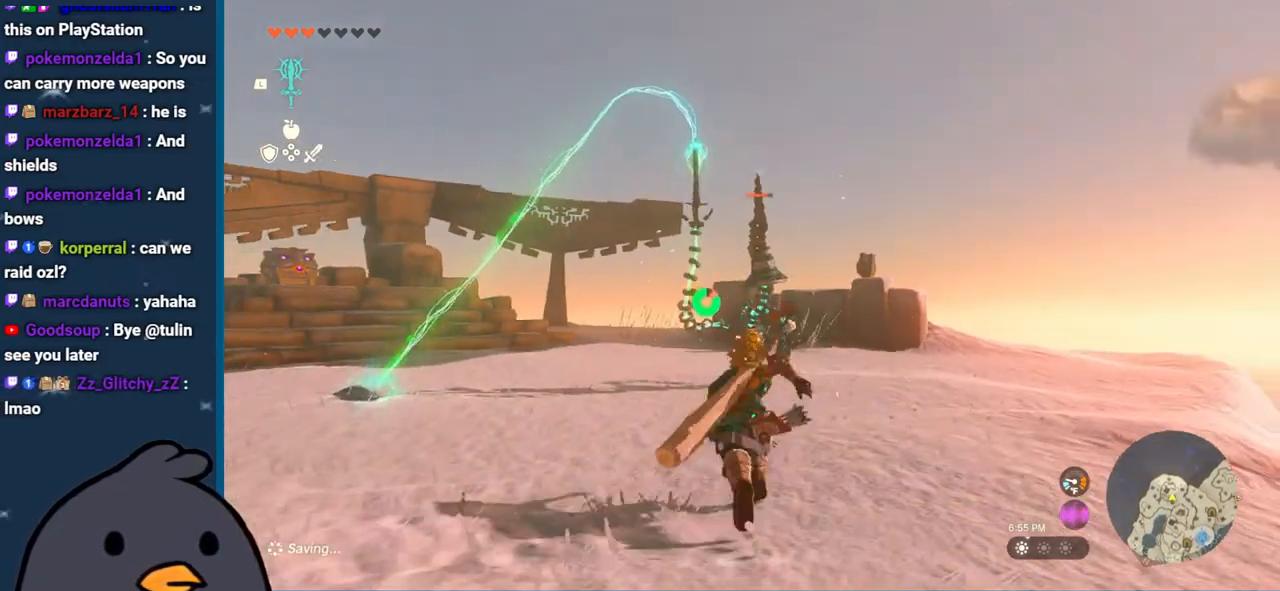
{"buttons": ["B"], "left_stick": "up", "right_stick": "center", "events": []}
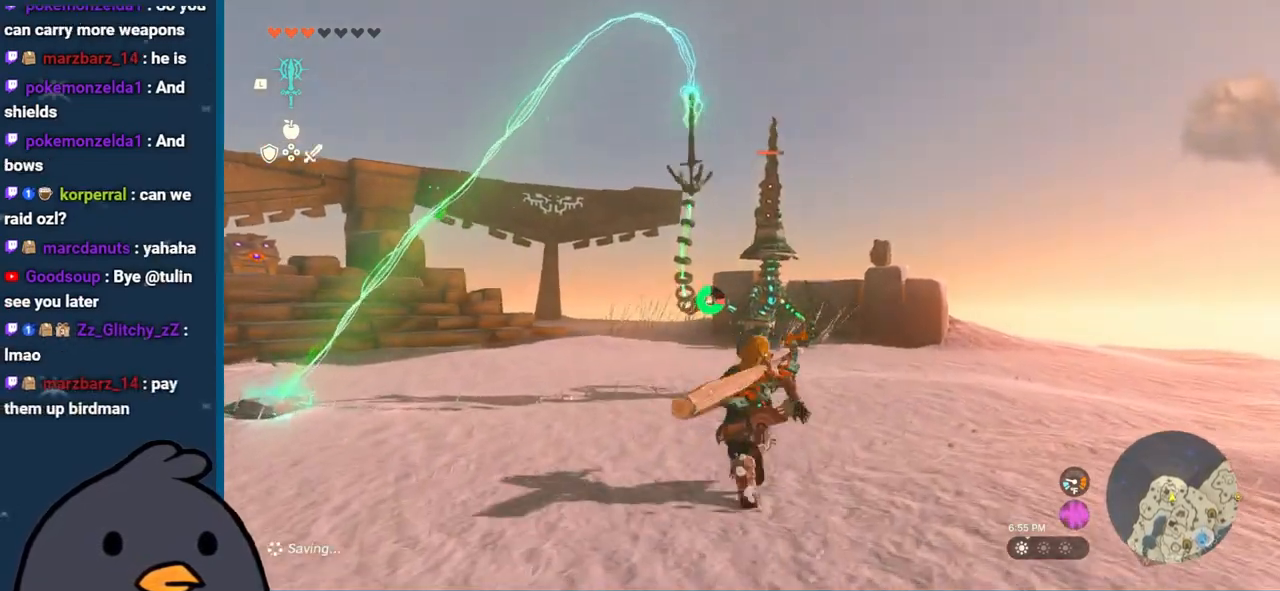
{"buttons": ["Y"], "left_stick": "up", "right_stick": "center", "events": [[100, "B", "up"], [217, "Y", "down"], [367, "Y", "up"], [483, "Y", "down"]]}
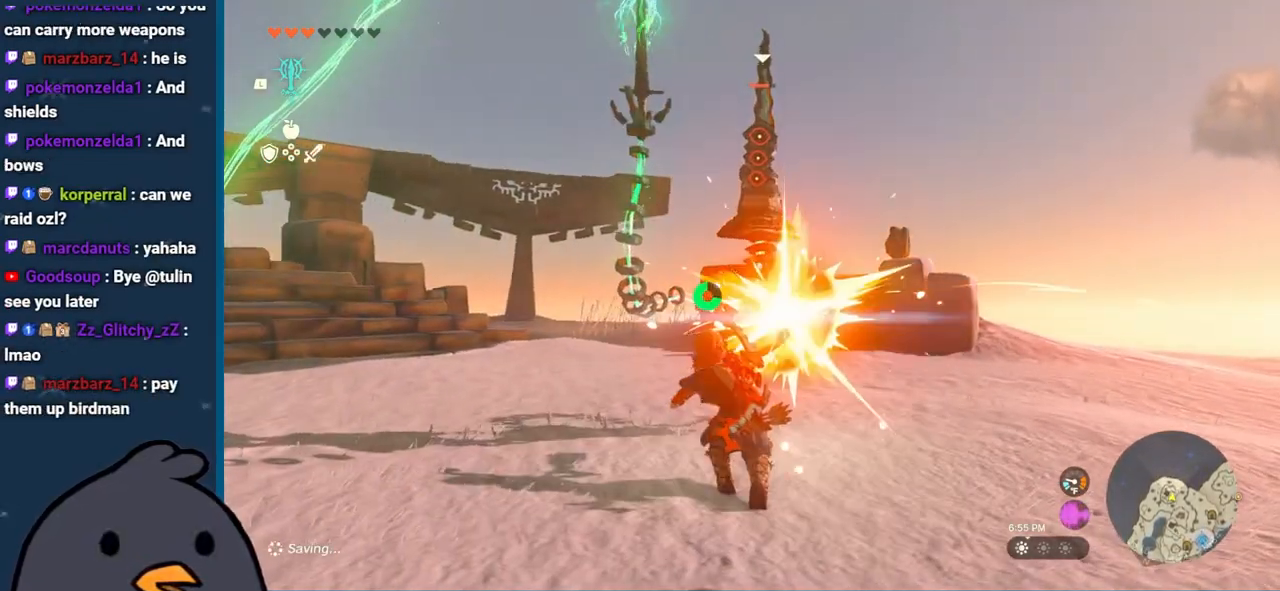
{"buttons": [], "left_stick": "up-left", "right_stick": "center", "events": [[133, "Y", "up"], [233, "Y", "down"], [317, "Y", "up"], [400, "Y", "down"], [500, "Y", "up"], [500, "left_stick", "up-left"]]}
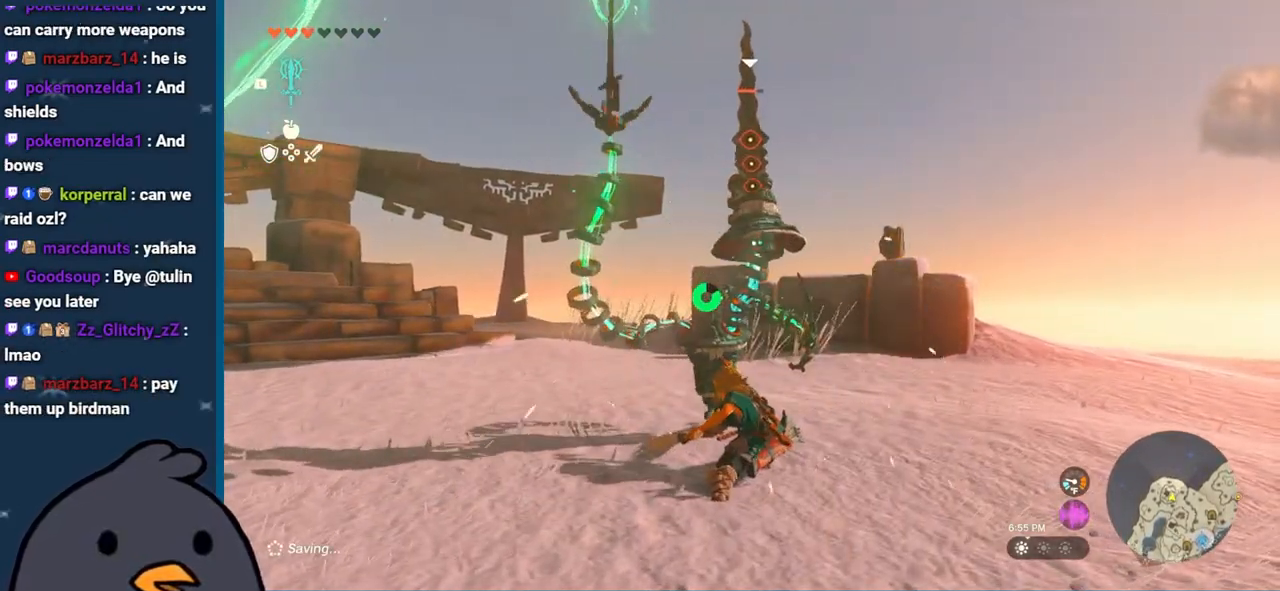
{"buttons": [], "left_stick": "up-left", "right_stick": "left", "events": [[50, "right_stick", "down-left"], [183, "right_stick", "left"]]}